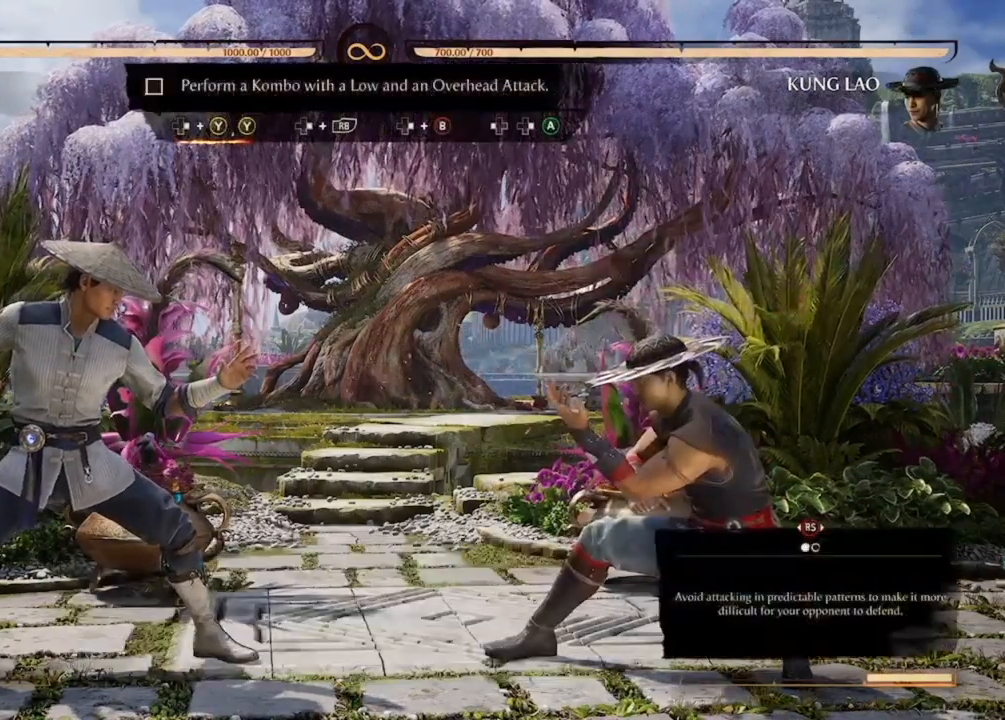
Gameplay with a controller (Xbox layout); each line is a JSON object with the inputs held at the frame after it. "events" lists button and stick changes between this image and that frame as [ms after this image, input, new state], when the widget could be followed in between. Not read: L3 R3 left_stick right_stick.
{"buttons": [], "events": []}
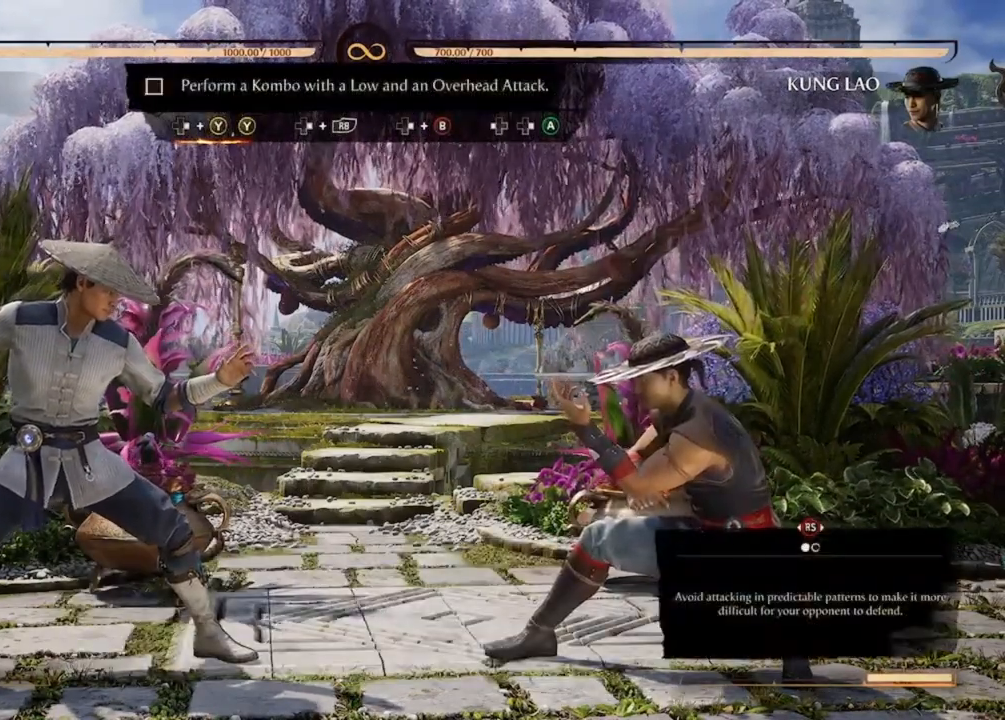
{"buttons": [], "events": []}
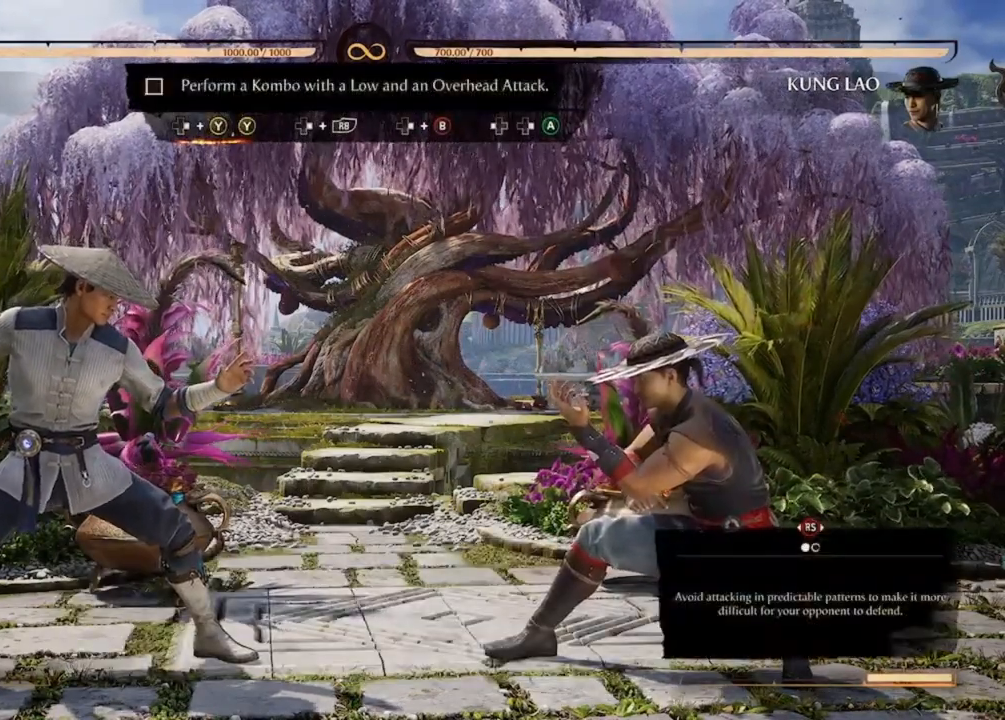
{"buttons": [], "events": []}
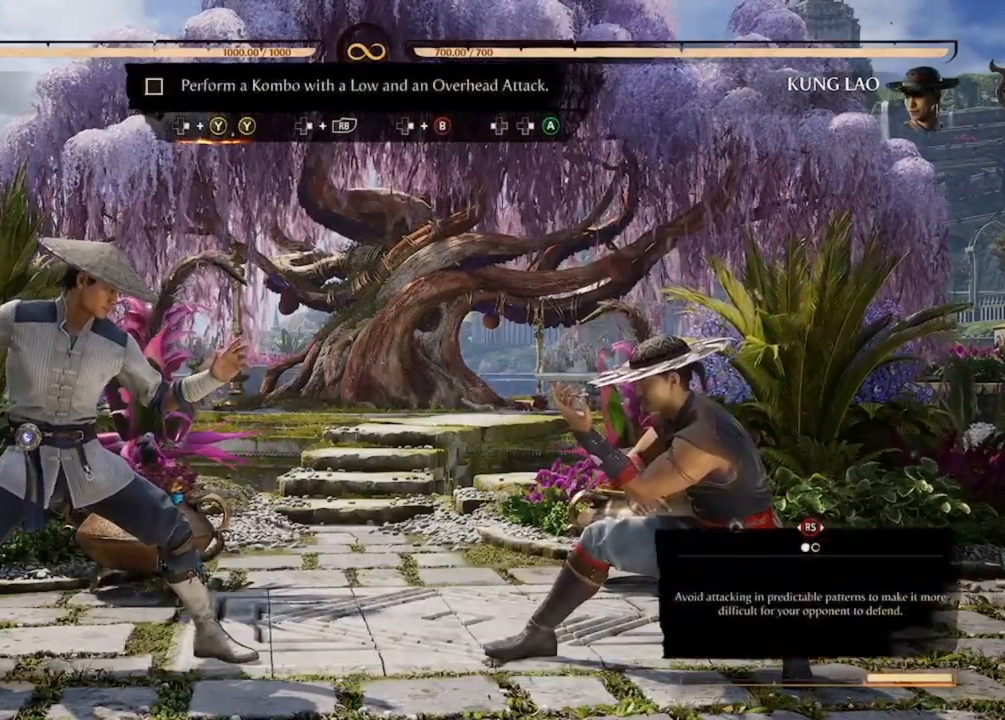
{"buttons": [], "events": []}
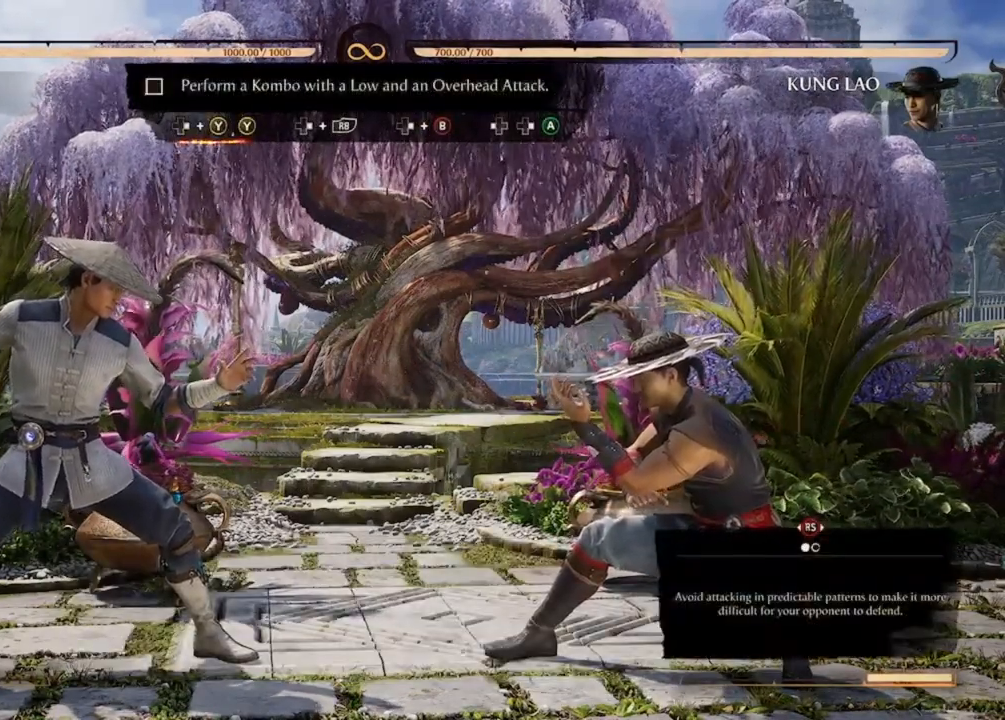
{"buttons": [], "events": []}
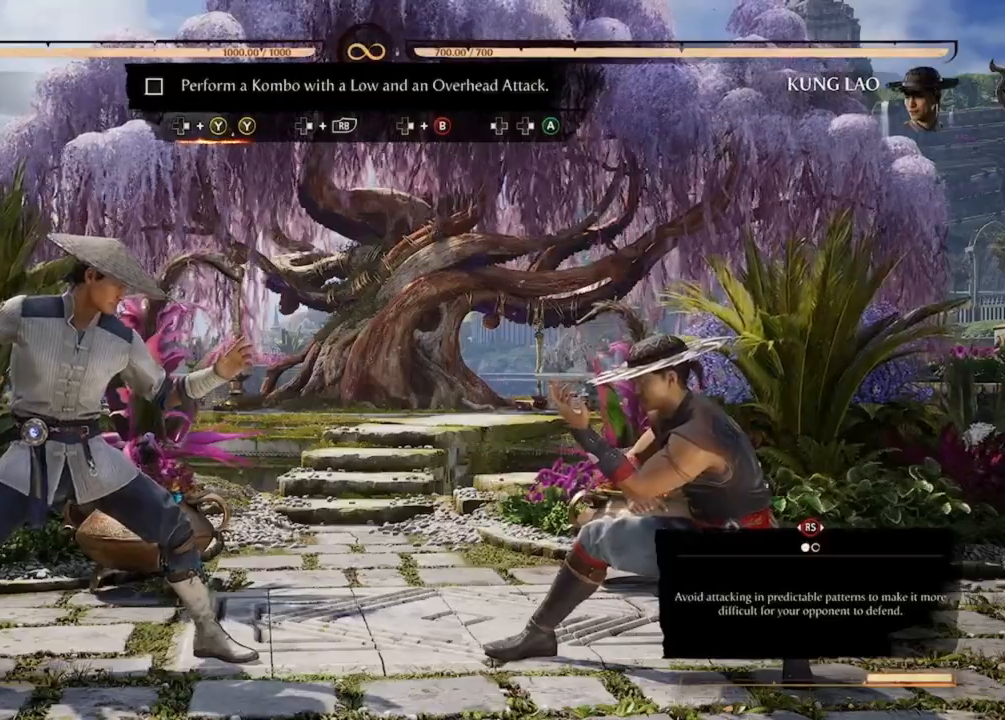
{"buttons": [], "events": []}
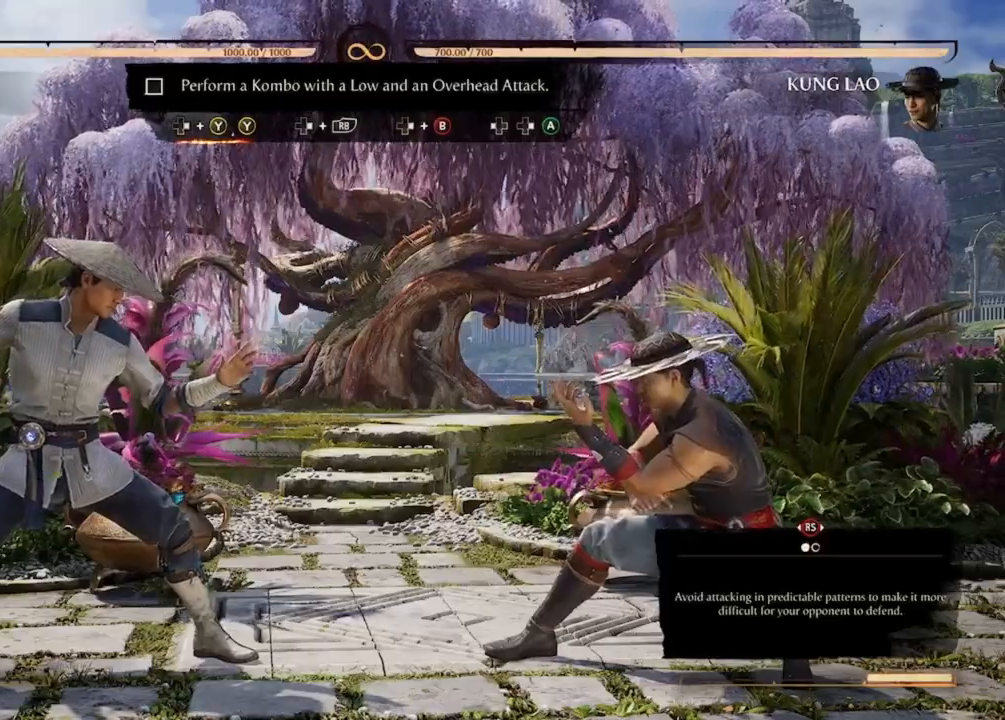
{"buttons": [], "events": []}
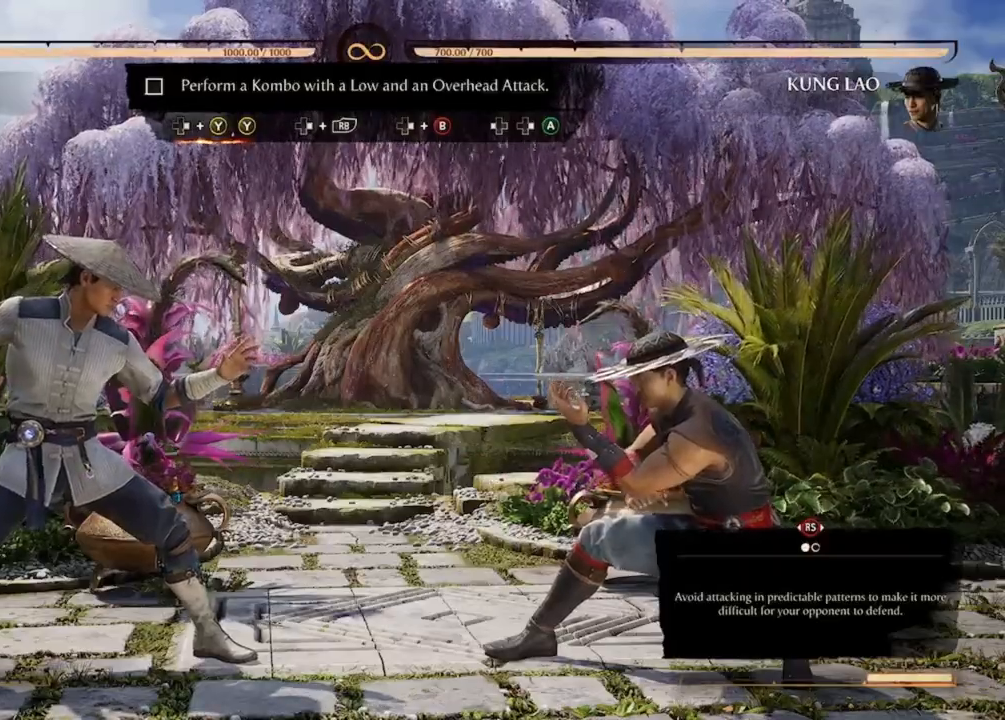
{"buttons": [], "events": []}
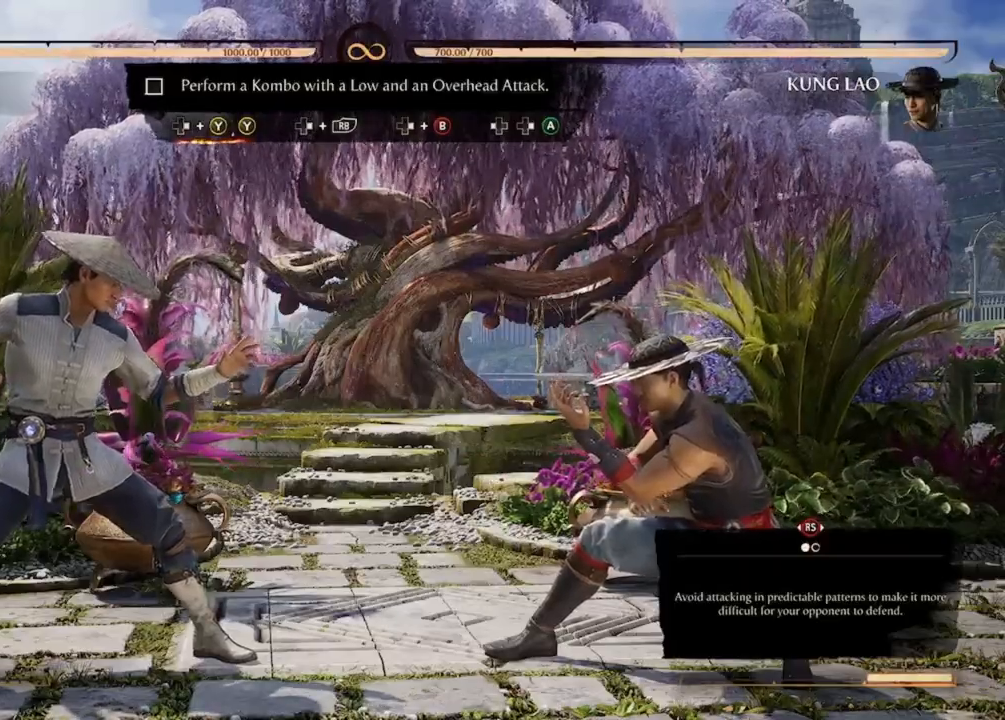
{"buttons": ["Y"], "events": [[33, "DPAD_RIGHT", "down"], [67, "Y", "down"], [233, "Y", "up"], [300, "Y", "down"], [433, "Y", "up"], [500, "DPAD_RIGHT", "up"], [500, "Y", "down"]]}
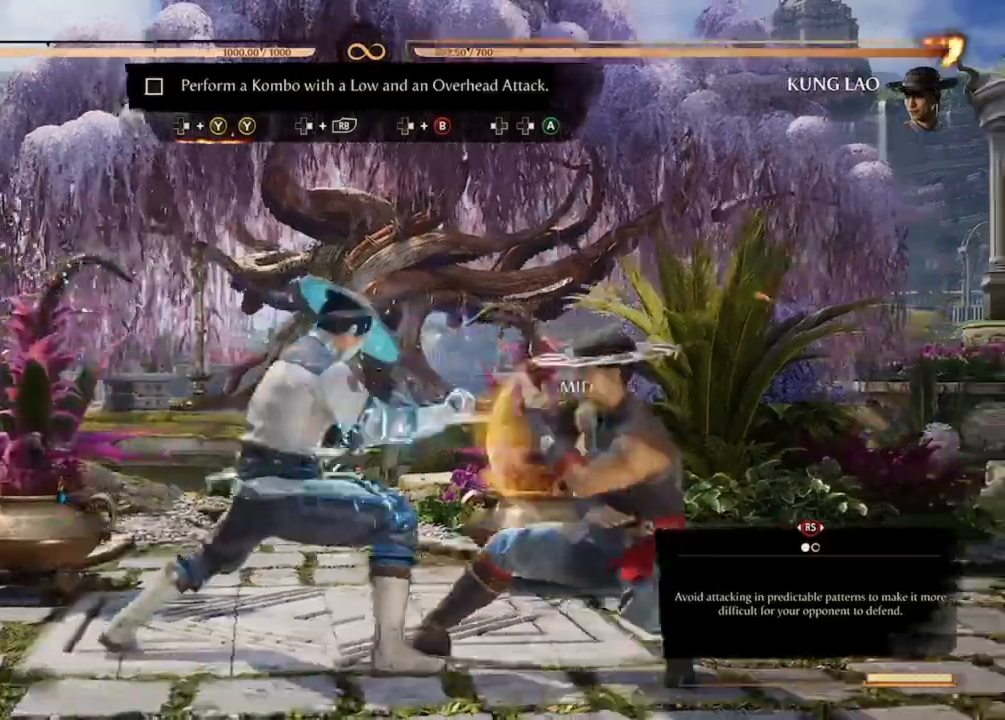
{"buttons": [], "events": [[100, "Y", "up"], [133, "Y", "down"], [500, "Y", "up"]]}
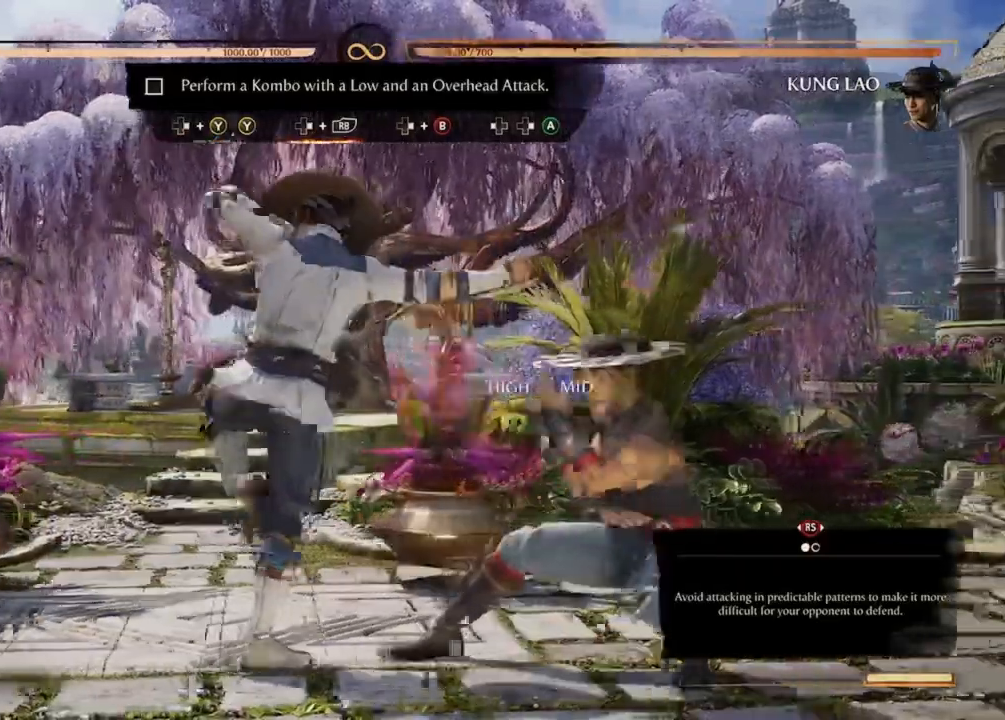
{"buttons": []}
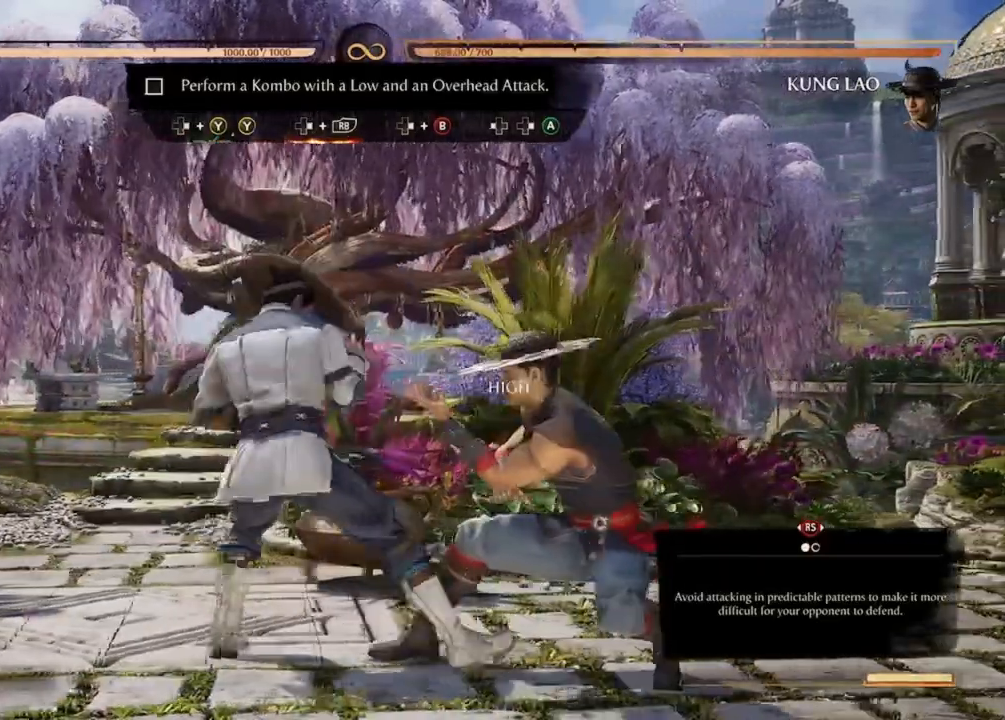
{"buttons": [], "events": []}
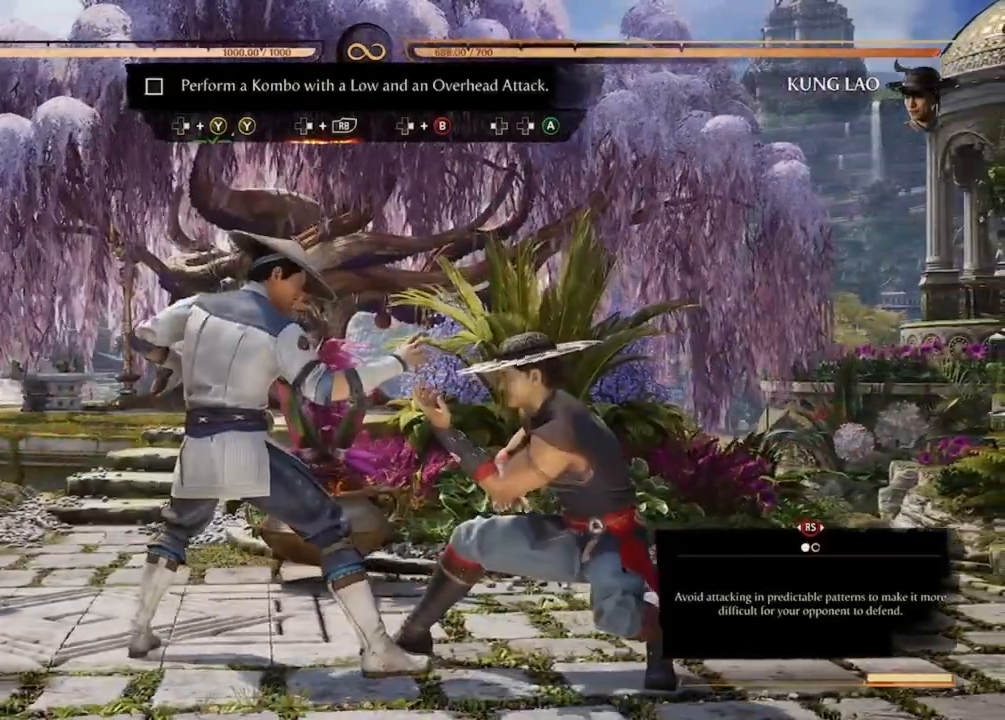
{"buttons": [], "events": []}
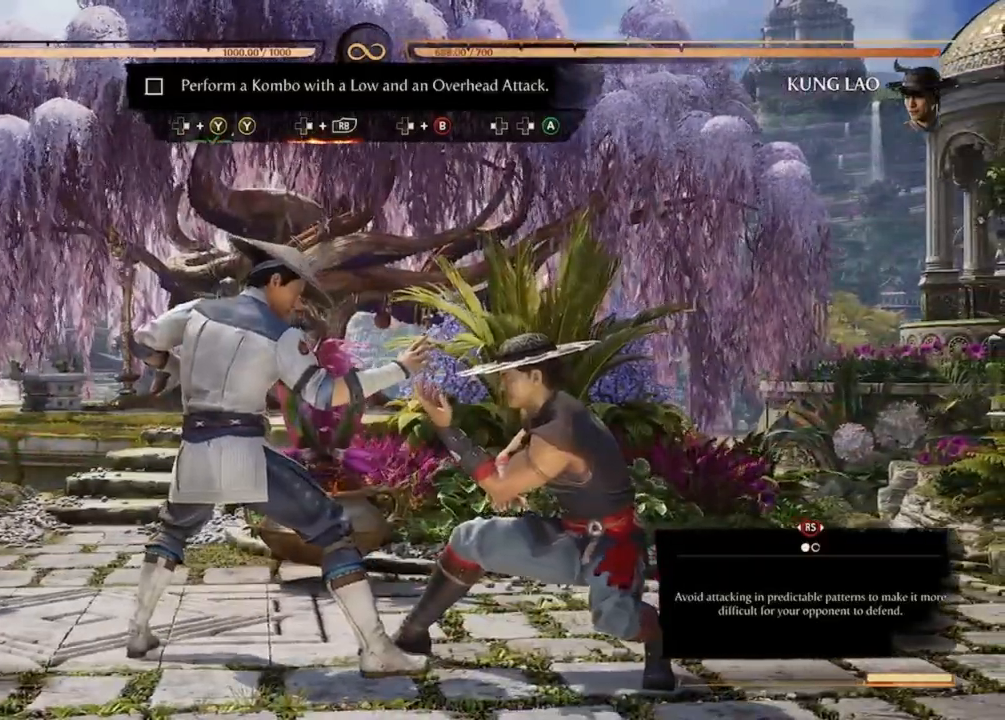
{"buttons": ["Y"], "events": [[67, "DPAD_RIGHT", "down"], [67, "Y", "down"], [167, "DPAD_RIGHT", "up"], [367, "Y", "up"], [433, "Y", "down"]]}
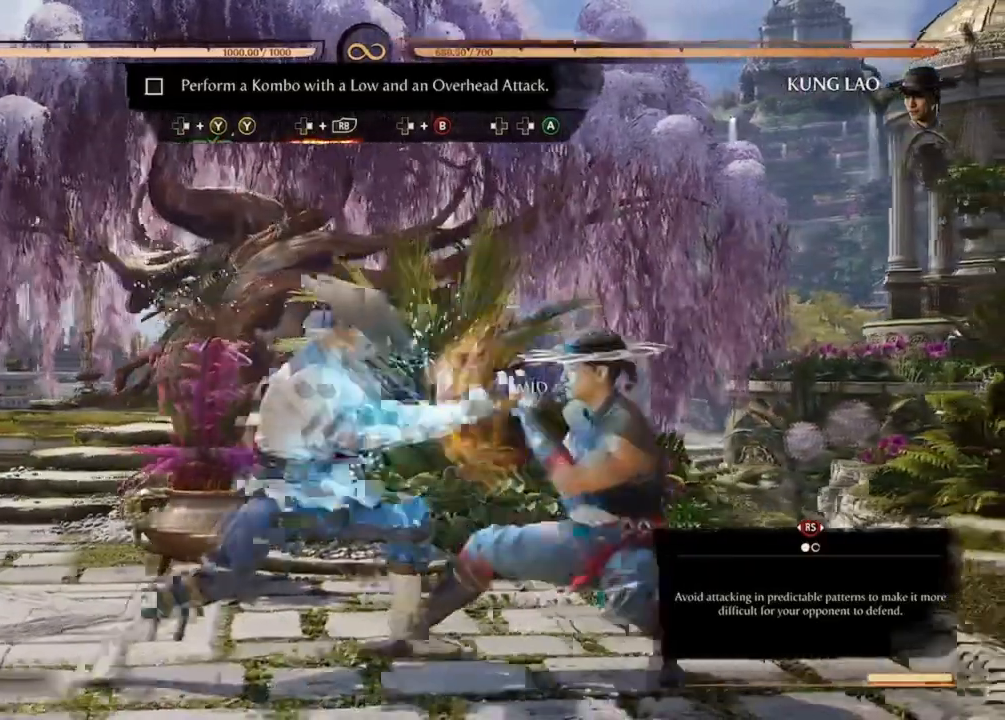
{"buttons": ["Y", "R1", "DPAD_RIGHT"]}
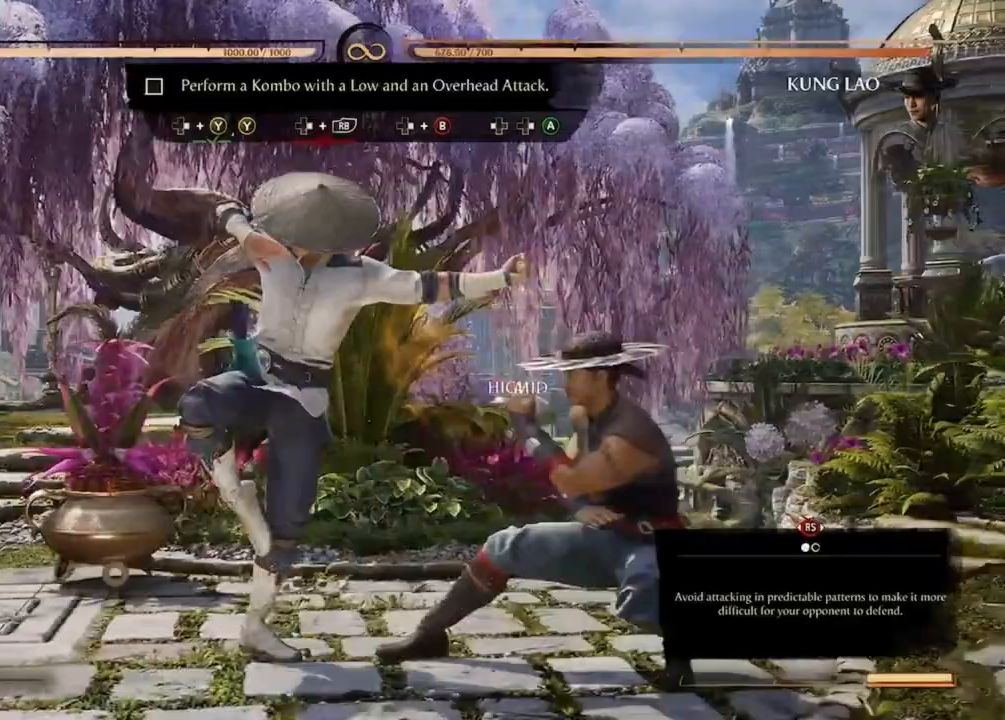
{"buttons": ["DPAD_RIGHT"], "events": [[167, "Y", "up"], [200, "Y", "down"], [300, "Y", "up"], [333, "Y", "down"], [500, "R1", "up"], [500, "Y", "up"]]}
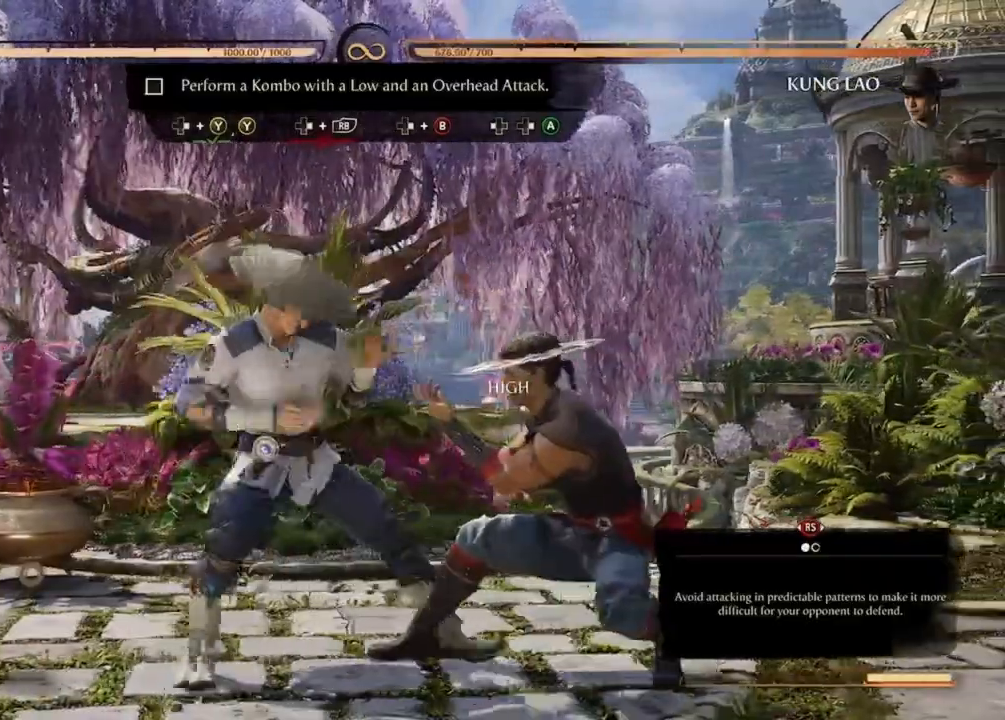
{"buttons": [], "events": [[267, "DPAD_RIGHT", "up"]]}
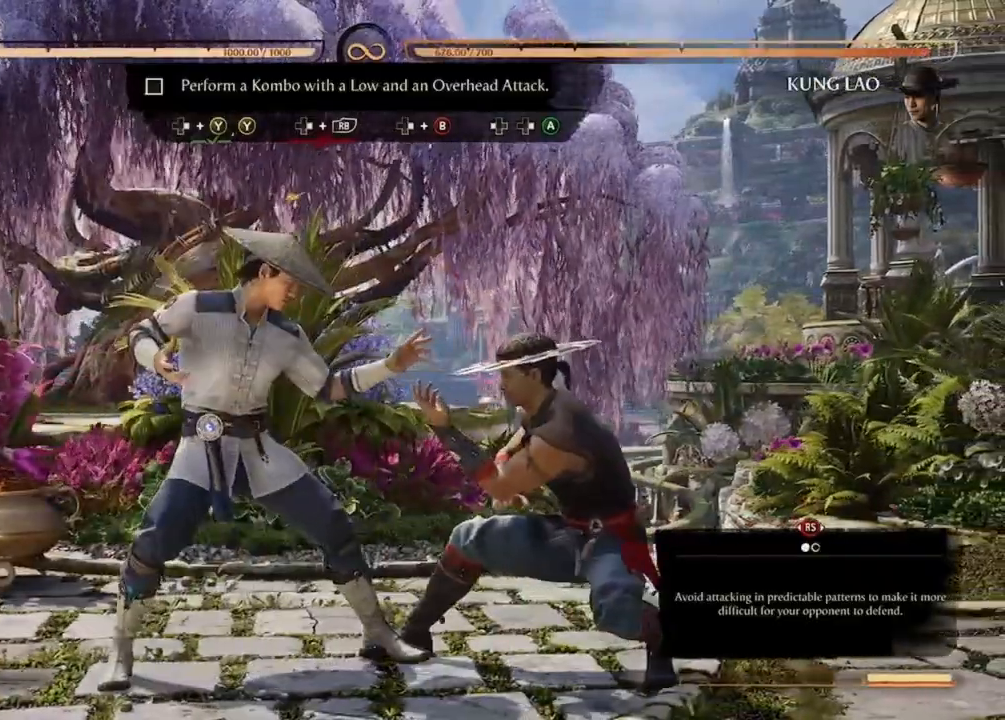
{"buttons": ["Y", "DPAD_RIGHT"], "events": [[400, "DPAD_RIGHT", "down"], [433, "Y", "down"]]}
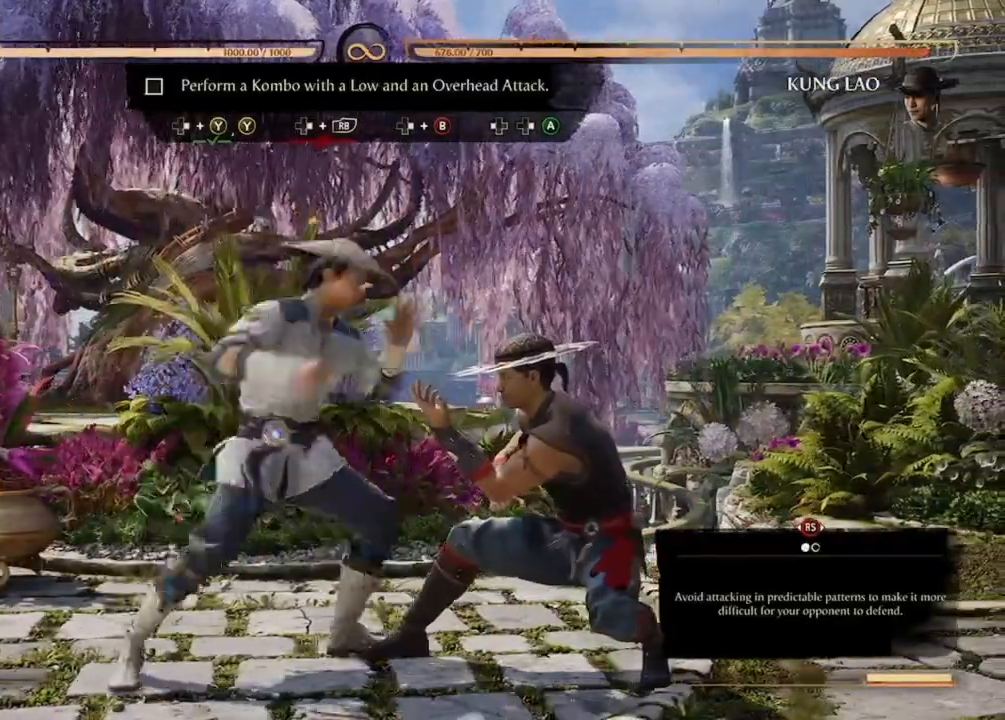
{"buttons": [], "events": [[100, "DPAD_RIGHT", "up"], [100, "Y", "up"], [133, "Y", "down"], [333, "Y", "up"], [367, "Y", "down"], [467, "Y", "up"]]}
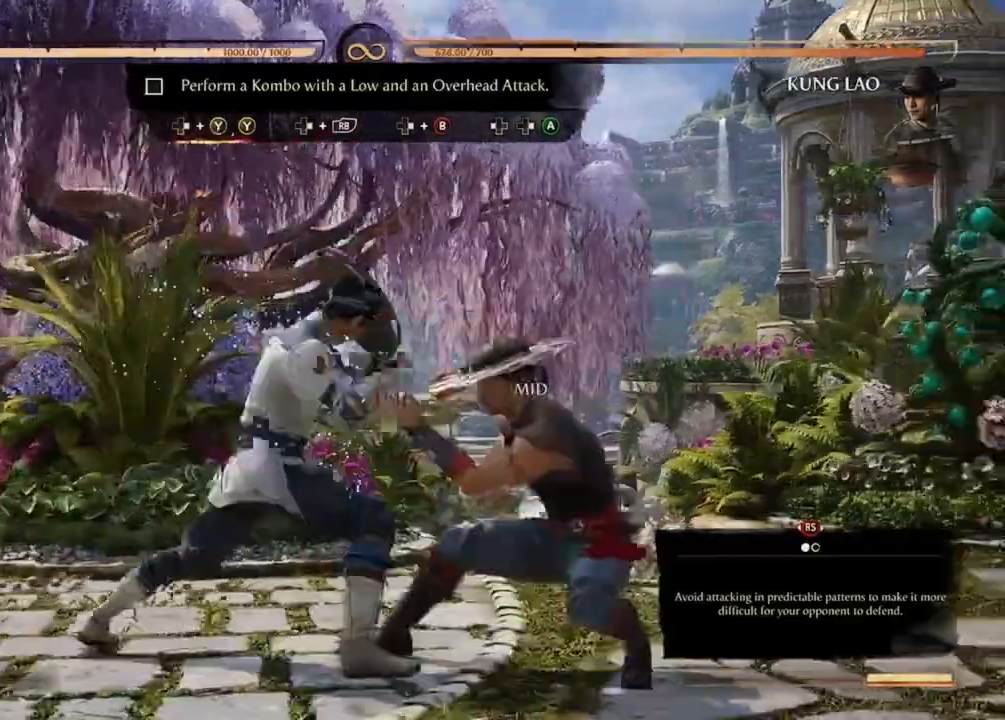
{"buttons": [], "events": [[267, "DPAD_RIGHT", "down"], [300, "R1", "down"], [467, "DPAD_RIGHT", "up"], [467, "R1", "up"]]}